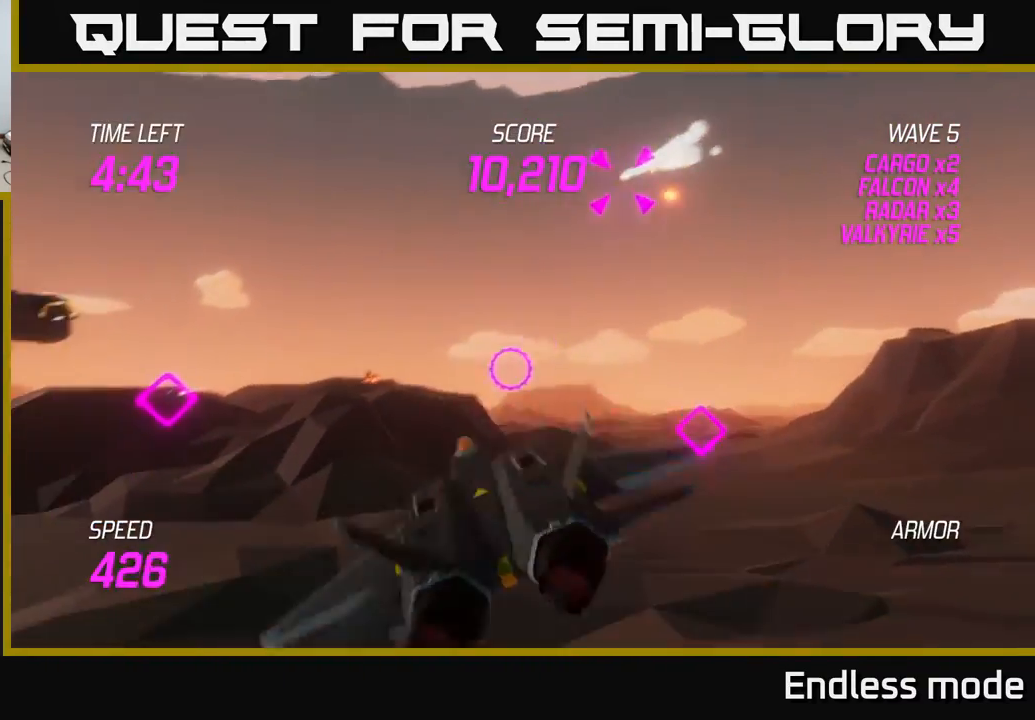
Gameplay with a controller (Xbox layout); each line is a JSON object with the inputs held at the frame after it. "events" lists button and stick changes between this image and that frame as [ms after this image, input, new state], when the widget could be followed in between. Not read: right_stick.
{"buttons": ["L2"], "left_stick": "left", "events": [[100, "L2", "down"], [150, "left_stick", "up"], [217, "left_stick", "right"], [483, "left_stick", "left"]]}
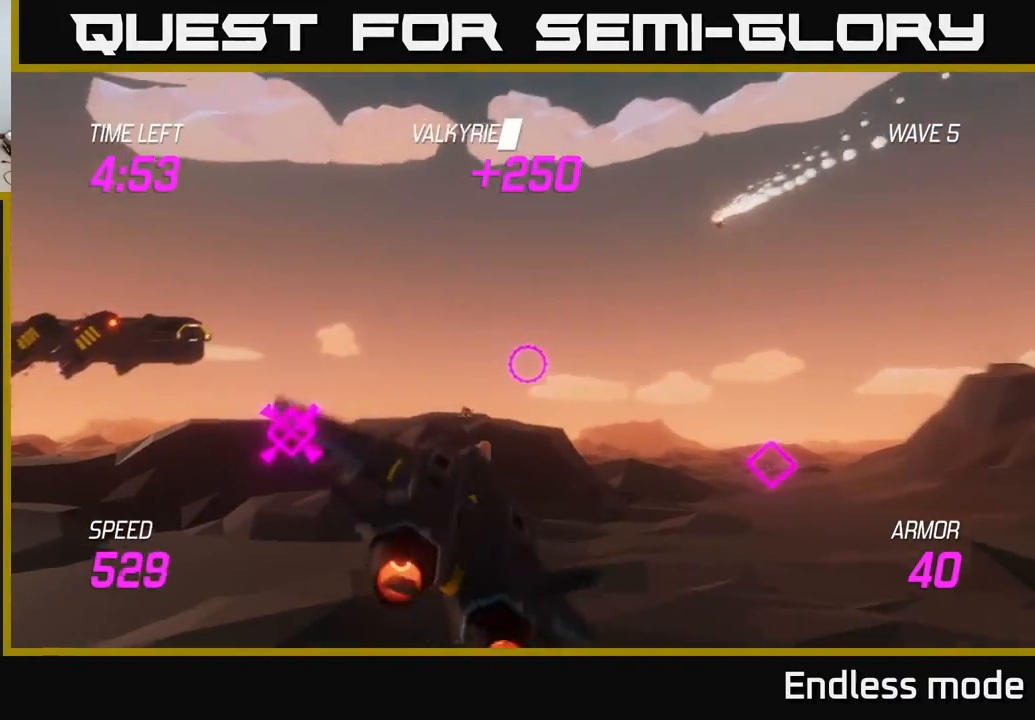
{"buttons": ["L2"], "left_stick": "left", "events": [[167, "left_stick", "center"], [250, "left_stick", "left"]]}
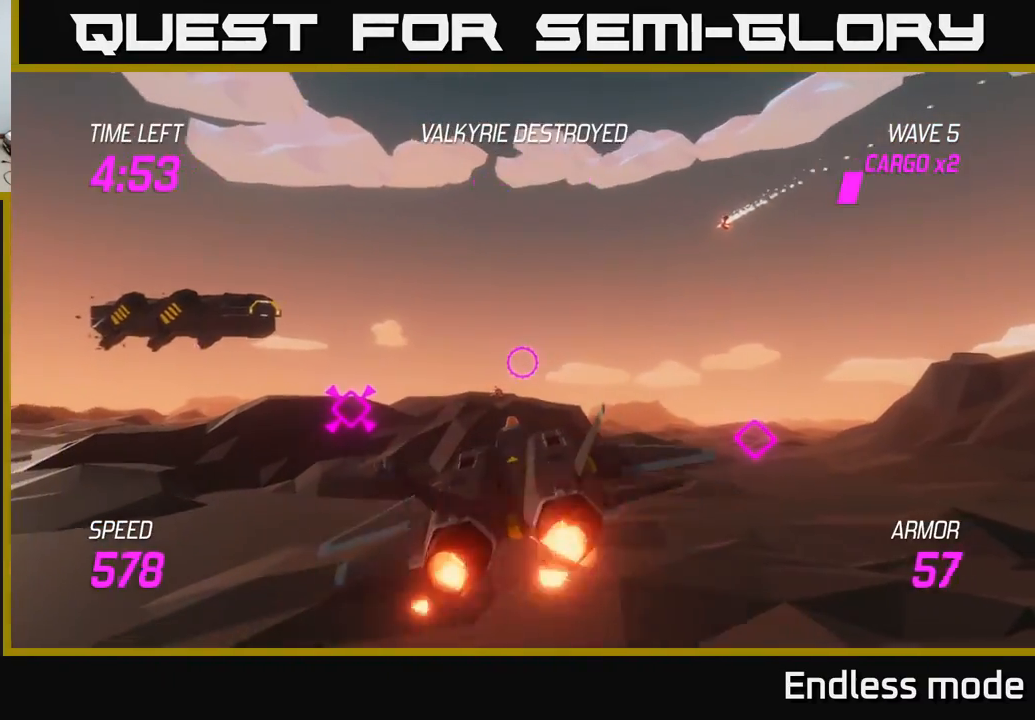
{"buttons": ["L2"], "left_stick": "up", "events": [[217, "left_stick", "center"], [383, "left_stick", "up"]]}
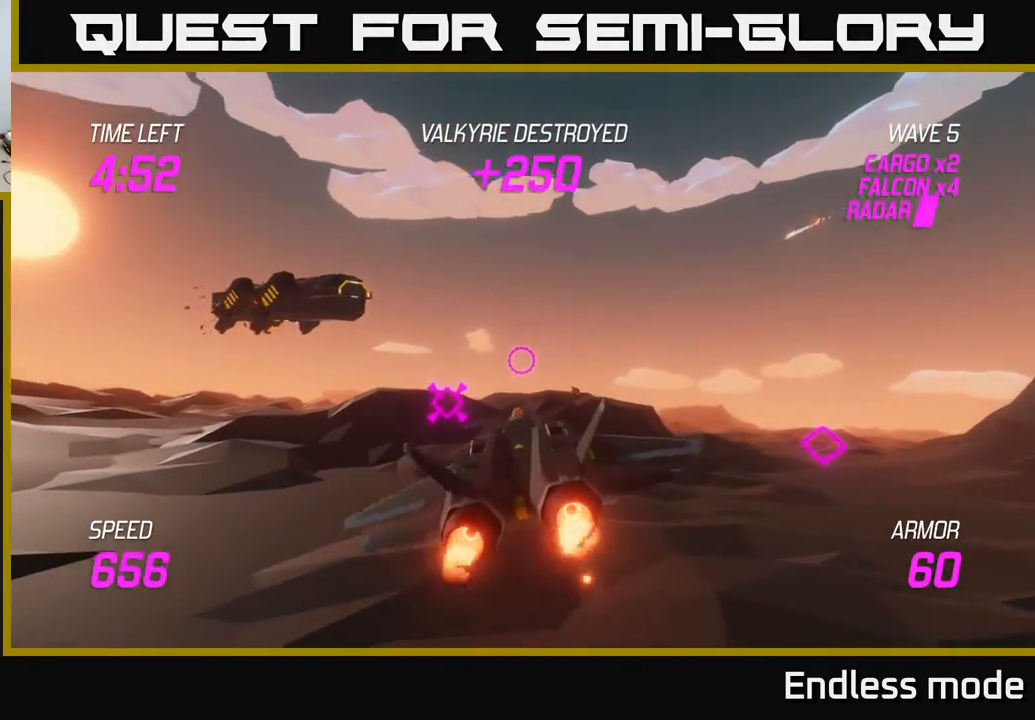
{"buttons": ["L2"], "left_stick": "right", "events": [[133, "L2", "up"], [133, "left_stick", "up-right"], [233, "left_stick", "right"], [483, "L2", "down"]]}
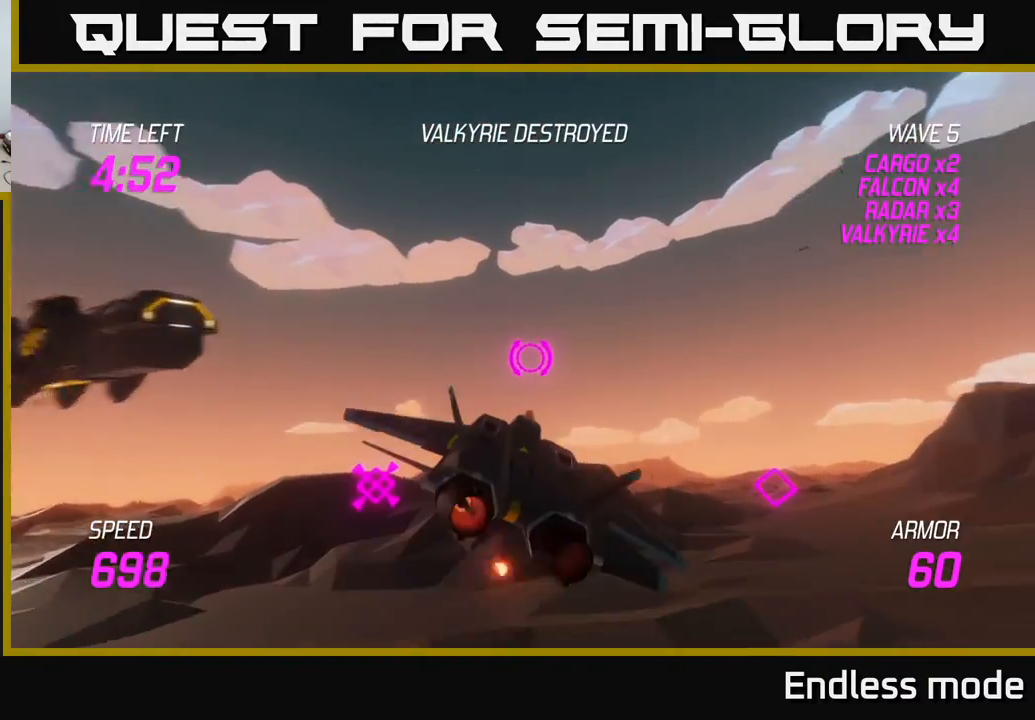
{"buttons": ["L2"], "left_stick": "right", "events": []}
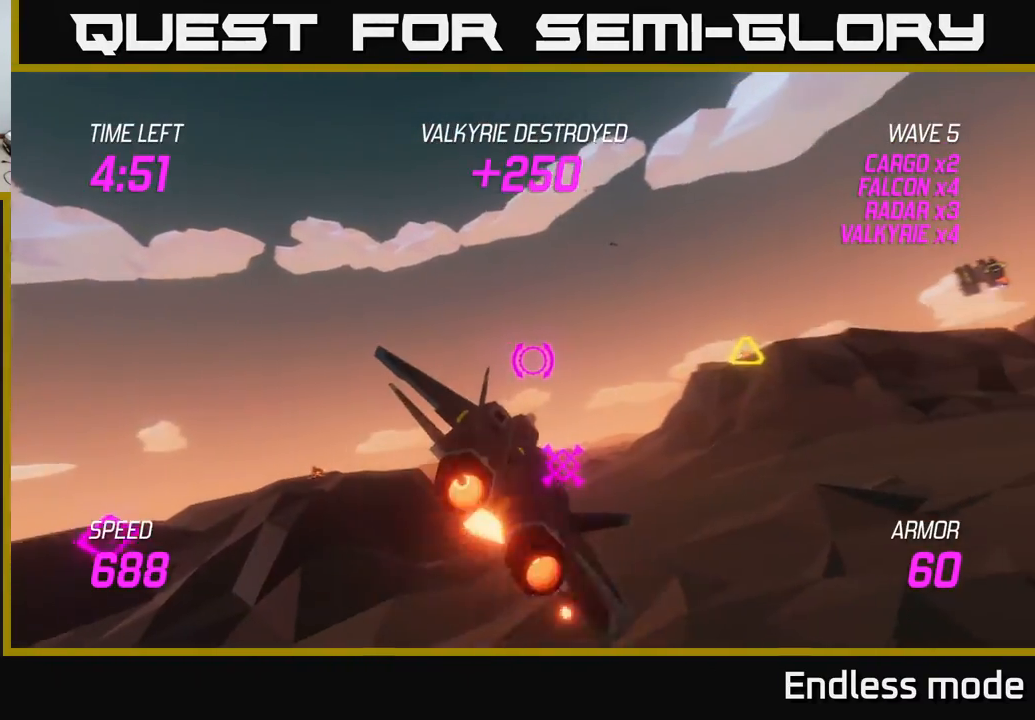
{"buttons": ["L2", "R2"], "left_stick": "right", "events": [[317, "R2", "down"], [417, "R2", "up"], [483, "R2", "down"]]}
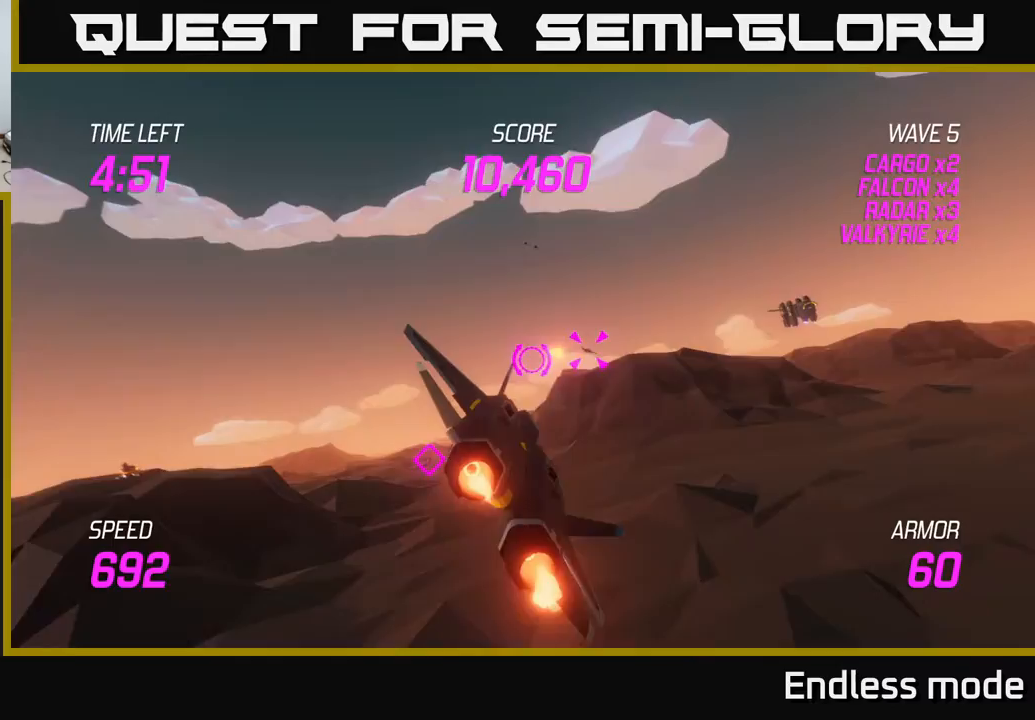
{"buttons": ["L2"], "left_stick": "down-left", "events": [[83, "R2", "up"], [150, "left_stick", "up"], [167, "R2", "down"], [183, "L2", "up"], [217, "left_stick", "left"], [283, "R2", "up"], [283, "left_stick", "down-left"], [317, "L2", "down"], [400, "L2", "up"], [483, "L2", "down"]]}
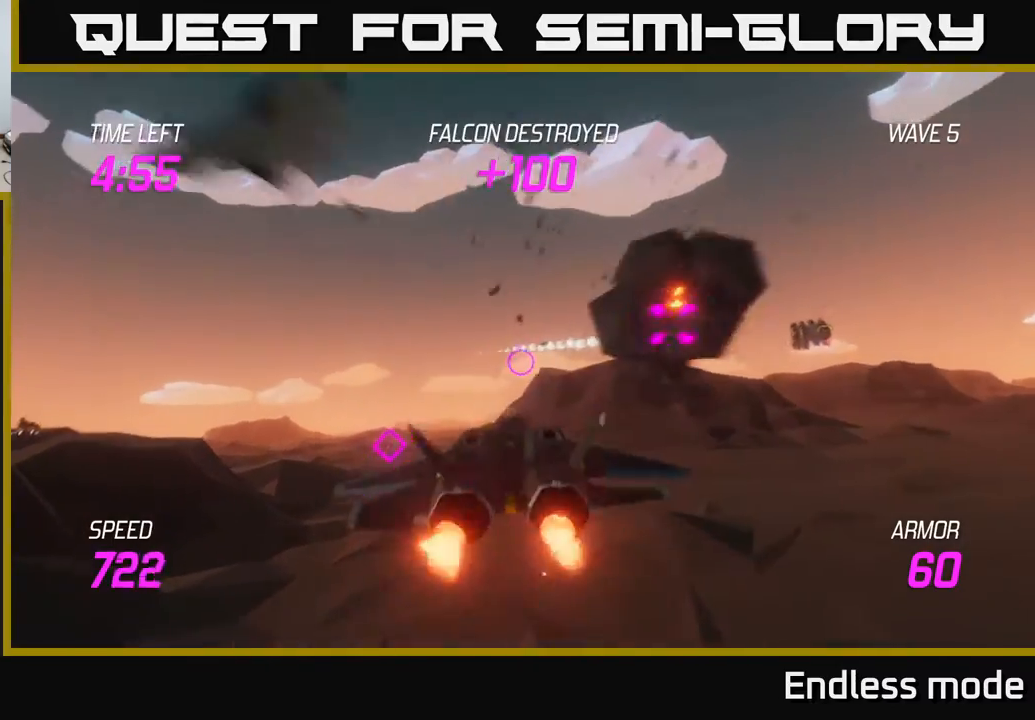
{"buttons": ["L2"], "left_stick": "up-left", "events": [[17, "left_stick", "up-left"], [67, "left_stick", "up"], [83, "L2", "up"], [183, "L2", "down"], [200, "left_stick", "left"], [367, "L2", "up"], [467, "L2", "down"], [483, "left_stick", "up-left"]]}
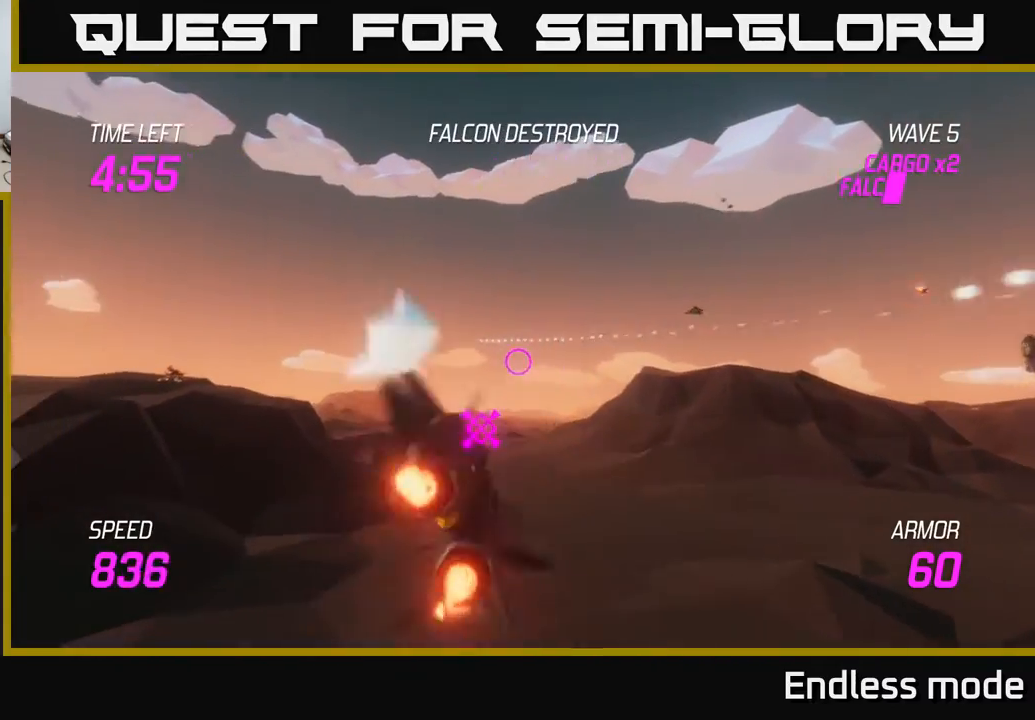
{"buttons": ["L2"], "left_stick": "up-left", "events": []}
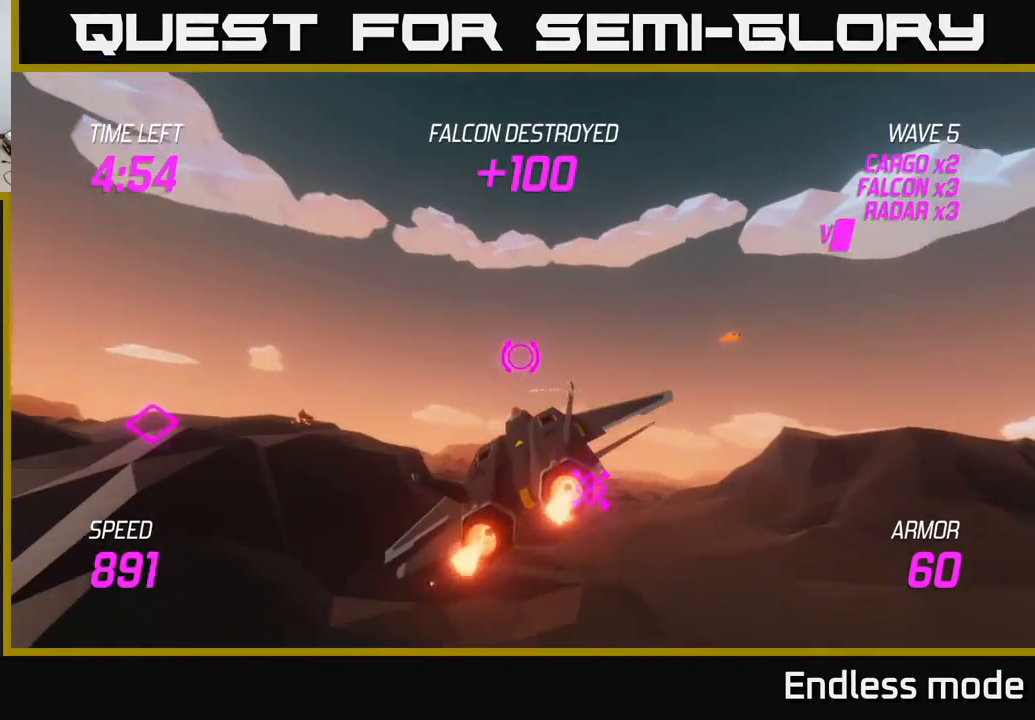
{"buttons": [], "left_stick": "left", "events": [[83, "left_stick", "left"], [100, "L2", "up"]]}
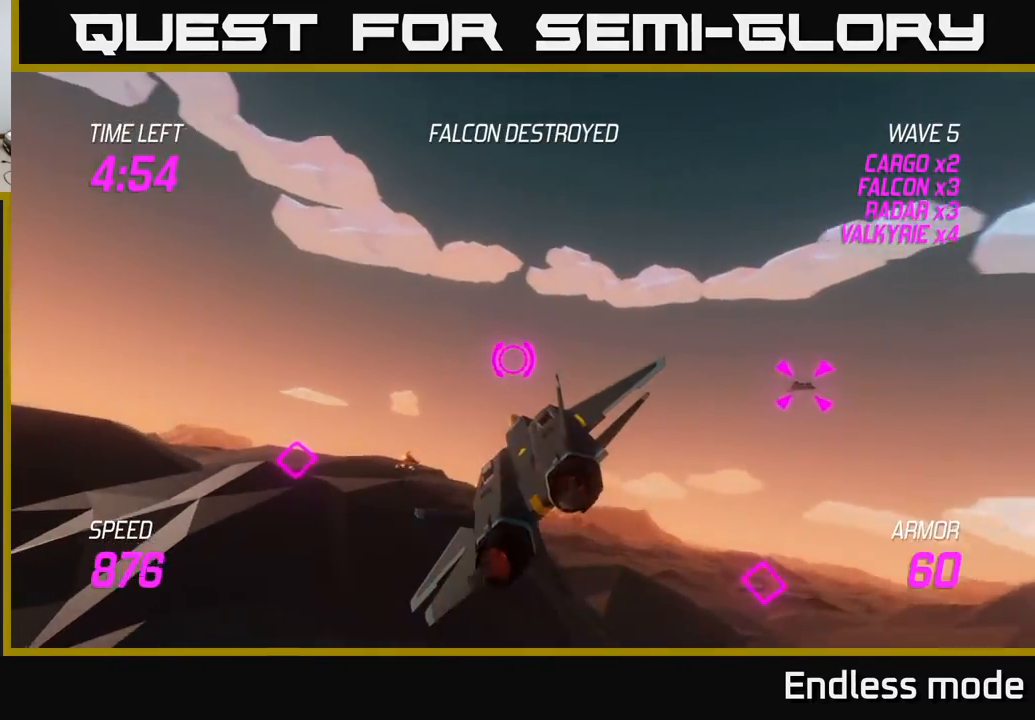
{"buttons": [], "left_stick": "left", "events": []}
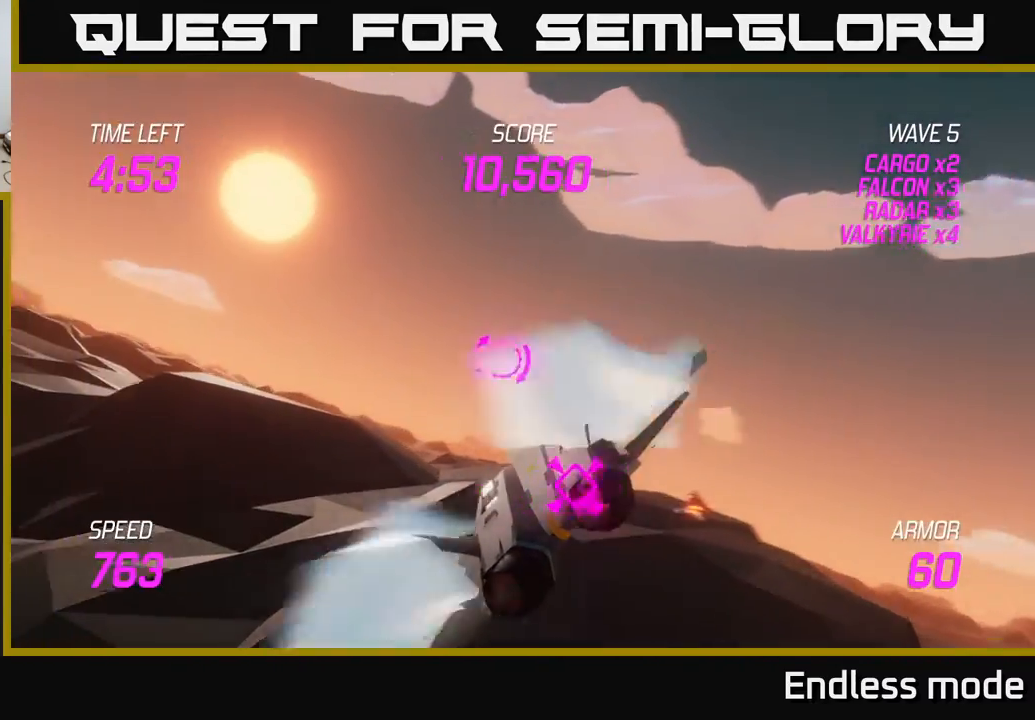
{"buttons": [], "left_stick": "left", "events": [[367, "L2", "down"], [483, "L2", "up"]]}
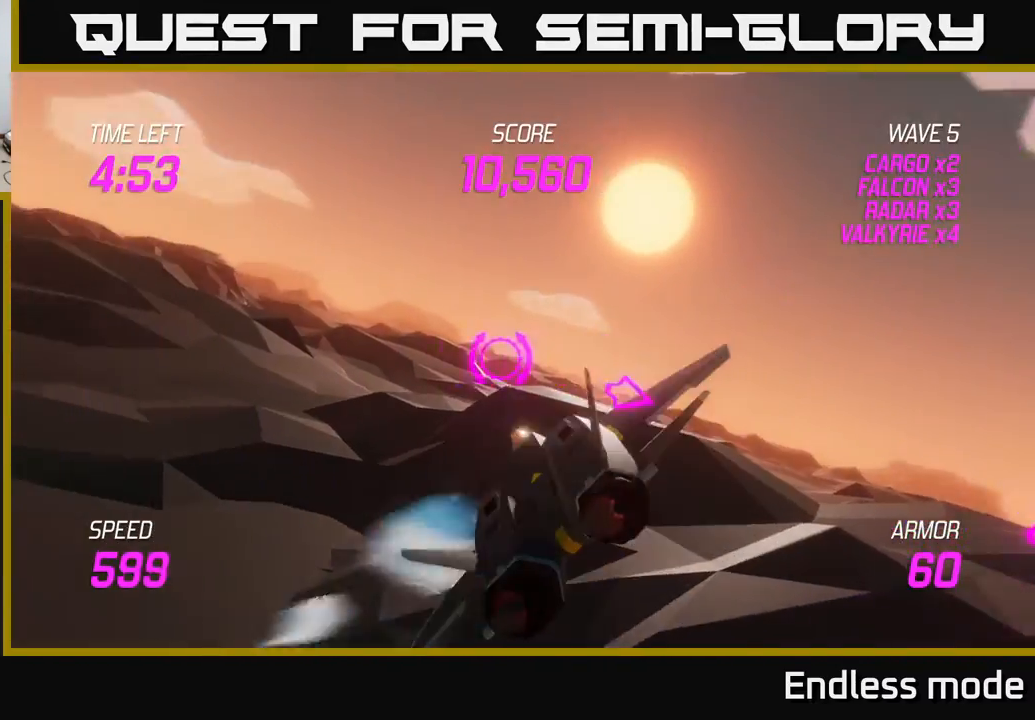
{"buttons": ["L2"], "left_stick": "up-left", "events": [[117, "L2", "down"], [483, "left_stick", "up-left"]]}
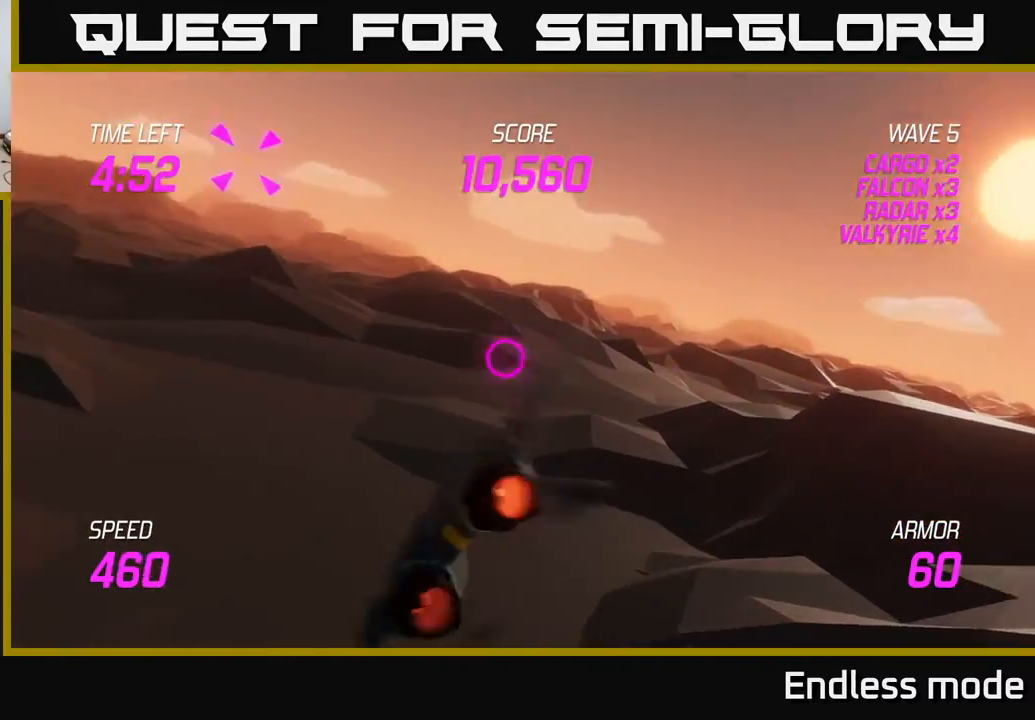
{"buttons": [], "left_stick": "left", "events": [[383, "left_stick", "left"], [450, "L2", "up"]]}
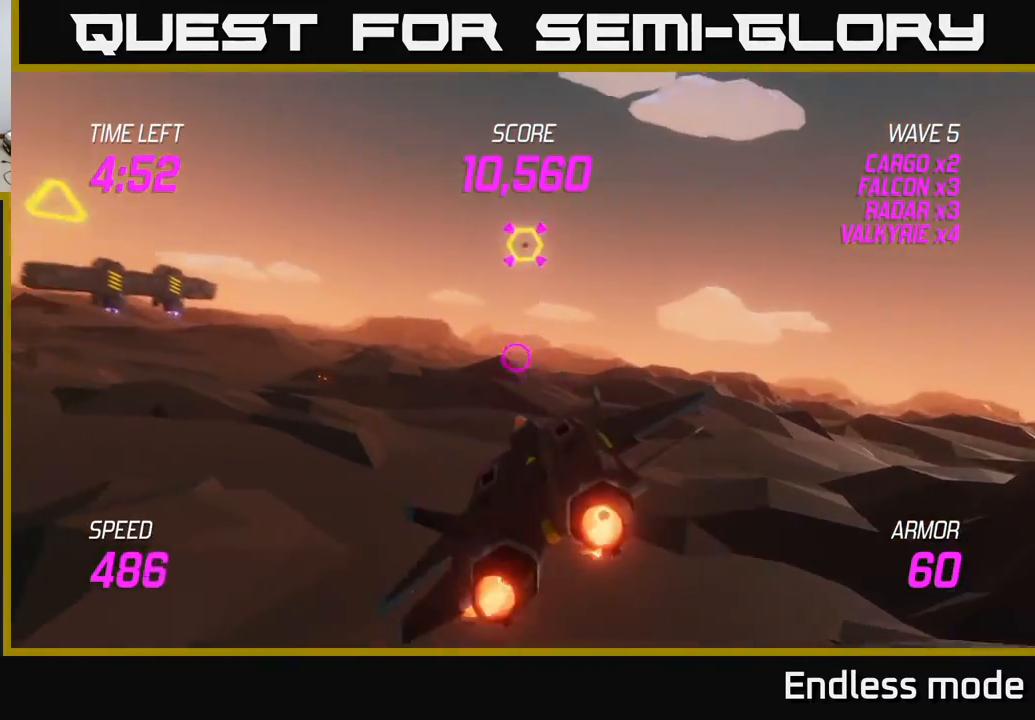
{"buttons": ["L2"], "left_stick": "left", "events": [[267, "L2", "down"]]}
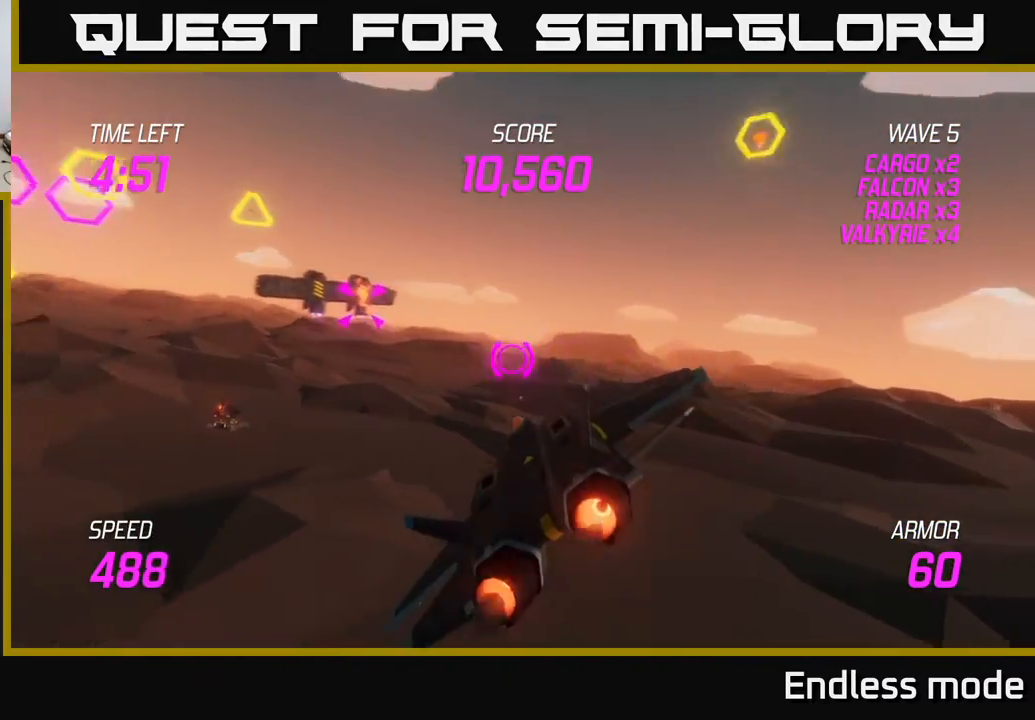
{"buttons": ["R2"], "left_stick": "center", "events": [[150, "L2", "up"], [250, "R2", "down"], [283, "left_stick", "up-left"], [317, "R2", "up"], [400, "R2", "down"], [467, "left_stick", "center"]]}
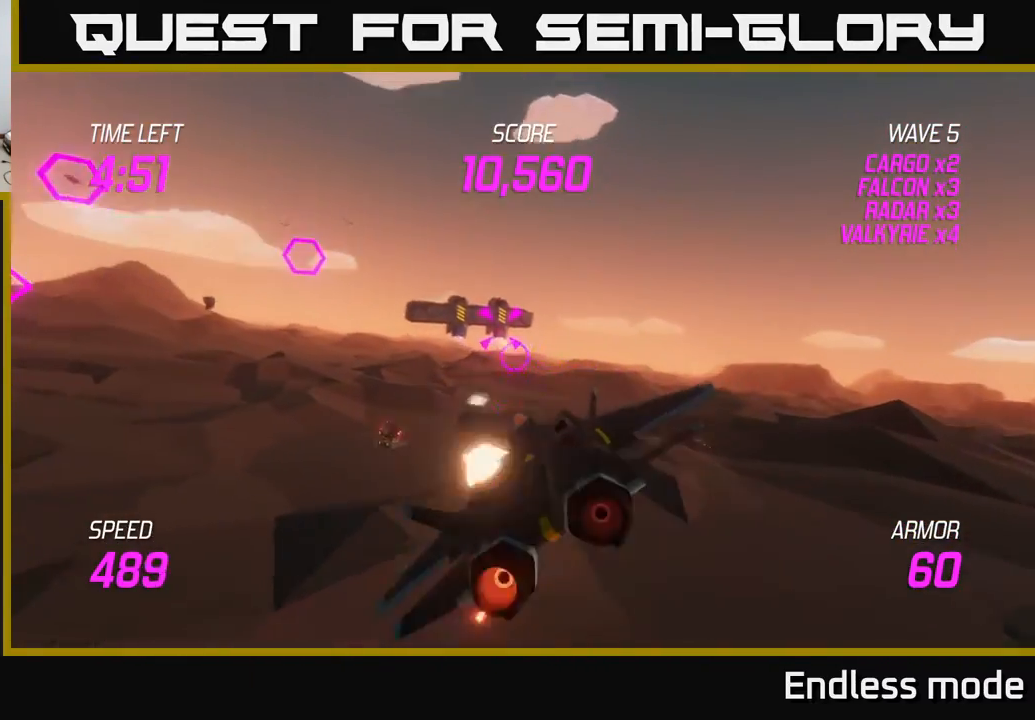
{"buttons": ["R2"], "left_stick": "center", "events": [[33, "R2", "up"], [100, "R2", "down"], [217, "R2", "up"], [283, "R2", "down"], [417, "R2", "up"], [500, "R2", "down"]]}
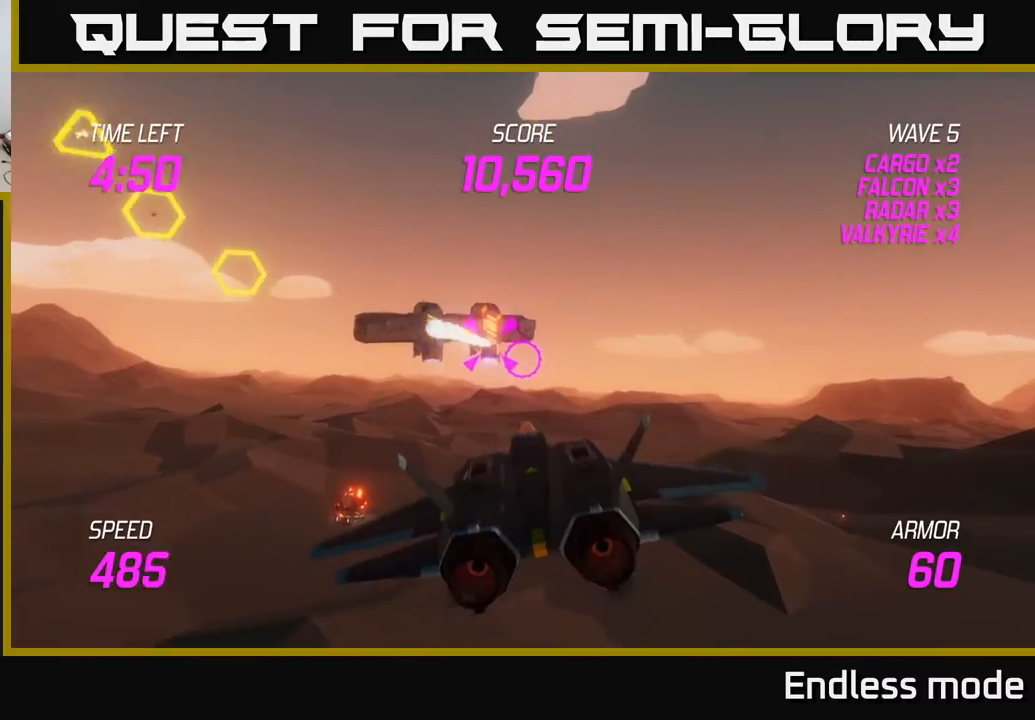
{"buttons": ["L2"], "left_stick": "left", "events": [[100, "R2", "up"], [150, "left_stick", "left"], [167, "R2", "down"], [317, "R2", "up"], [417, "R2", "down"], [450, "L2", "down"], [500, "R2", "up"]]}
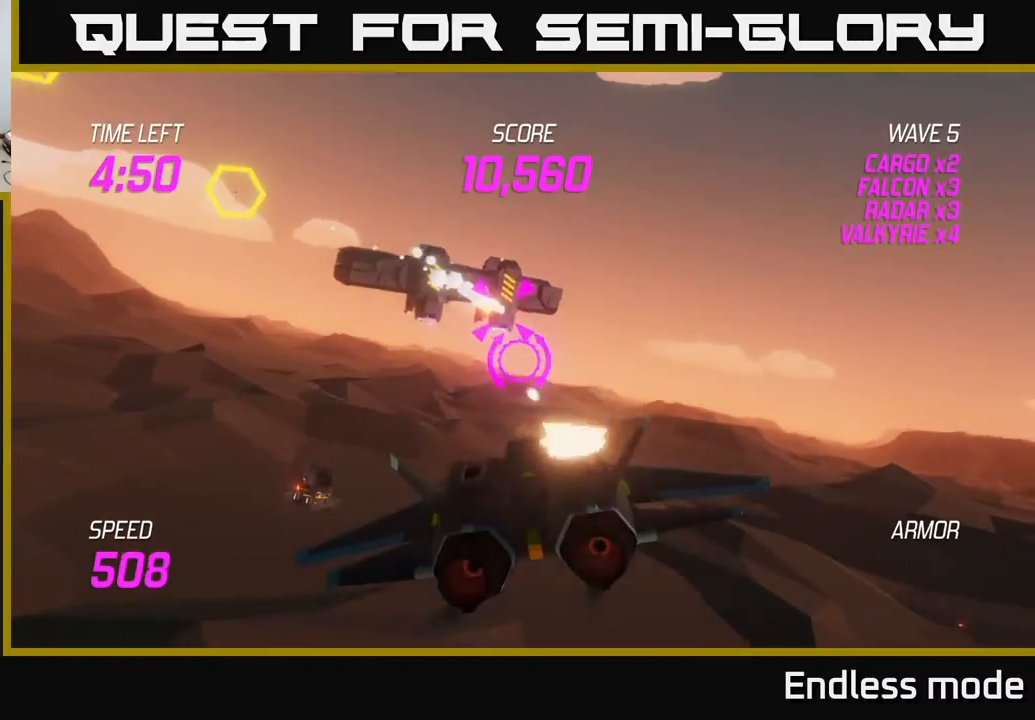
{"buttons": [], "left_stick": "up-right", "events": [[50, "L2", "up"], [117, "L2", "down"], [150, "left_stick", "right"], [250, "L2", "up"], [317, "L2", "down"], [367, "left_stick", "up-right"], [433, "L2", "up"]]}
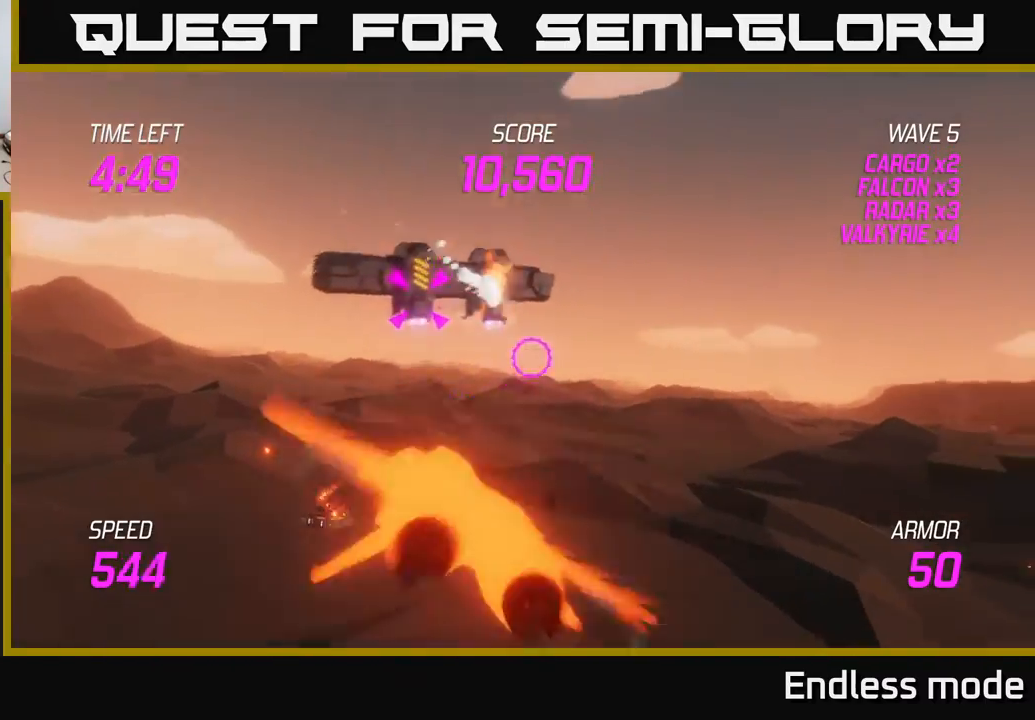
{"buttons": [], "left_stick": "left", "events": [[33, "left_stick", "up-left"], [83, "left_stick", "left"], [217, "R2", "down"], [250, "left_stick", "center"], [300, "R2", "up"], [417, "left_stick", "left"]]}
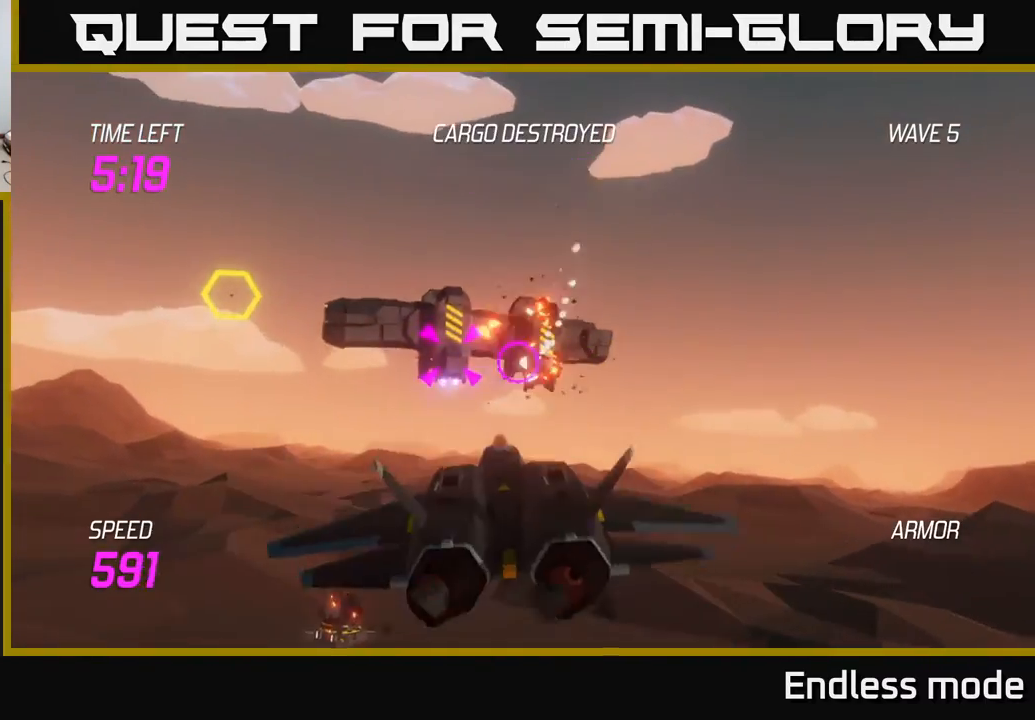
{"buttons": [], "left_stick": "down-left", "events": [[17, "left_stick", "down-left"], [83, "R2", "down"], [167, "R2", "up"], [233, "R2", "down"], [350, "L2", "down"], [367, "R2", "up"], [483, "L2", "up"]]}
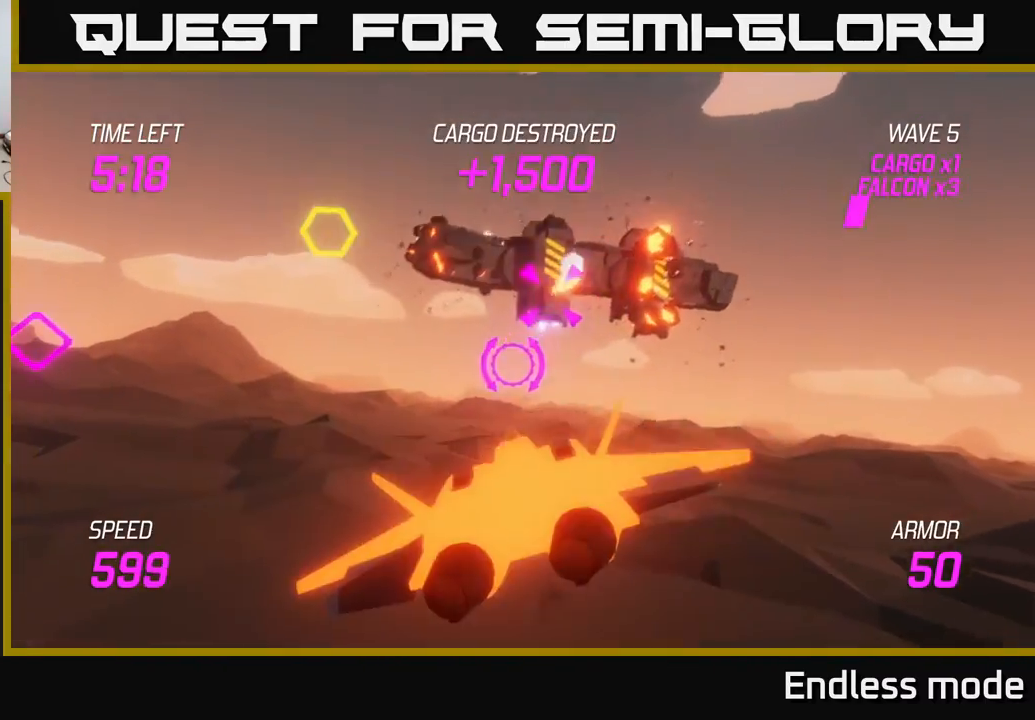
{"buttons": ["L2"], "left_stick": "up", "events": [[50, "L2", "down"], [67, "left_stick", "up-left"], [183, "L2", "up"], [233, "L2", "down"], [500, "left_stick", "up"]]}
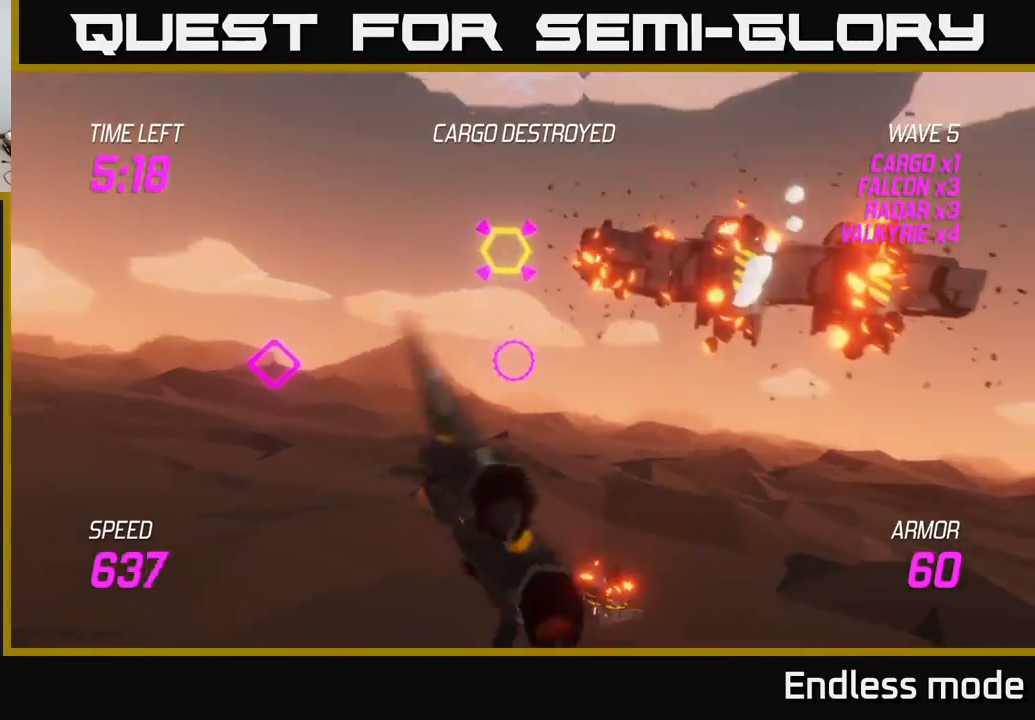
{"buttons": ["L2"], "left_stick": "down-left", "events": [[117, "left_stick", "up-right"], [150, "R2", "down"], [267, "R2", "up"], [350, "R2", "down"], [450, "R2", "up"], [500, "left_stick", "down-left"]]}
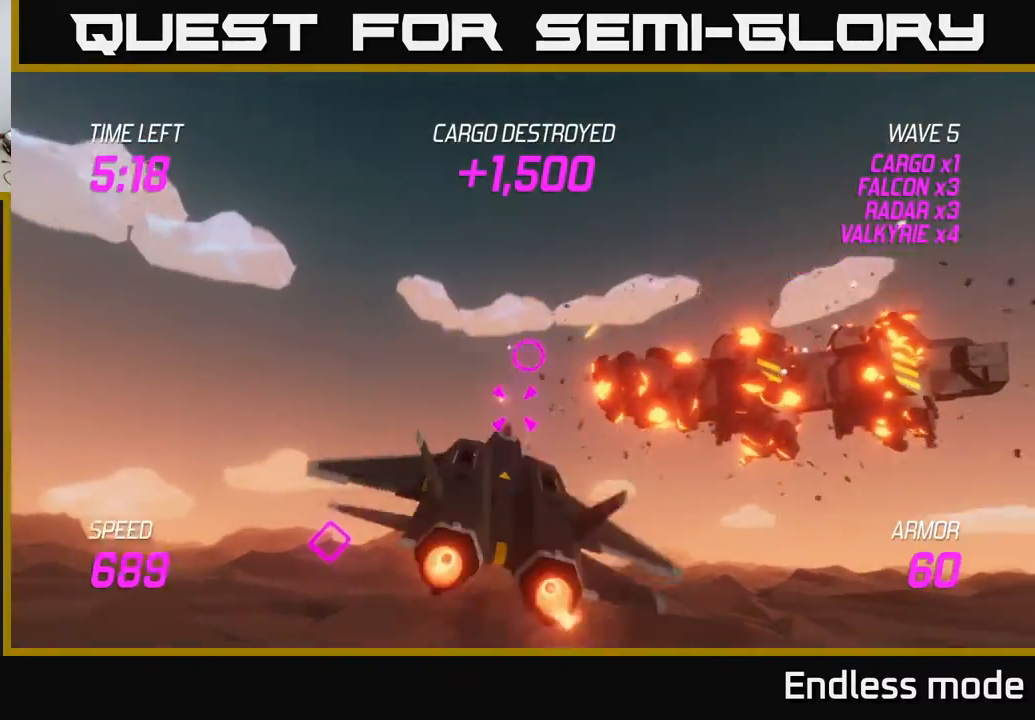
{"buttons": ["L2"], "left_stick": "down-left", "events": [[50, "R2", "down"], [150, "R2", "up"], [200, "left_stick", "down-right"], [250, "R2", "down"], [267, "left_stick", "down-left"], [350, "L2", "up"], [367, "R2", "up"], [433, "L2", "down"]]}
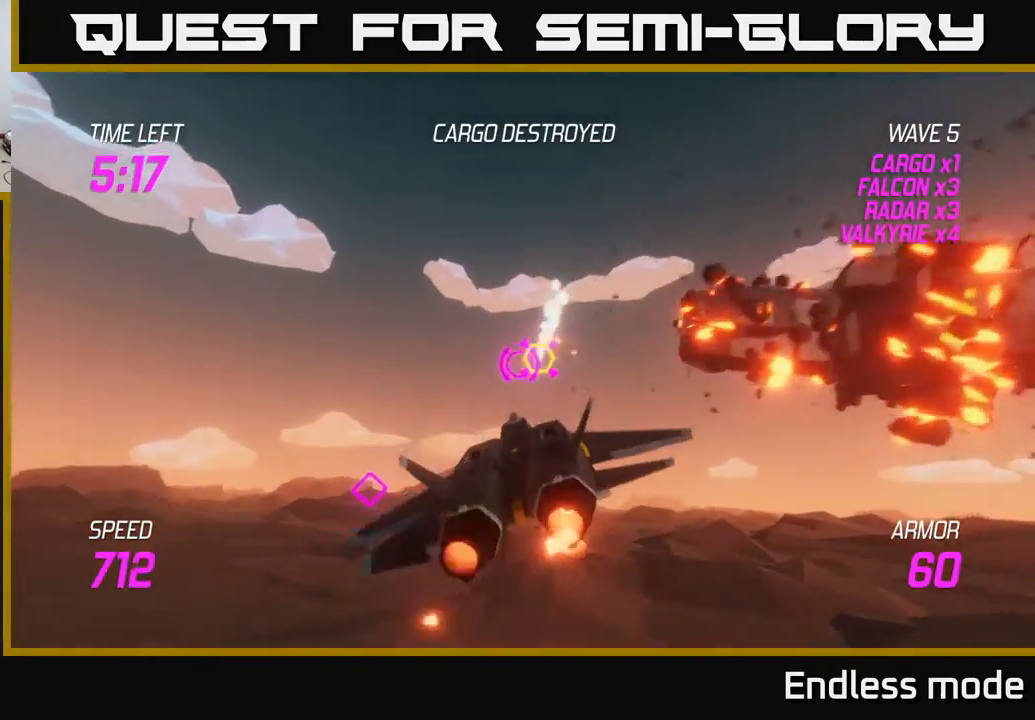
{"buttons": [], "left_stick": "down", "events": [[33, "L2", "up"], [117, "L2", "down"], [217, "L2", "up"], [333, "L2", "down"], [350, "left_stick", "right"], [500, "L2", "up"], [500, "left_stick", "down"]]}
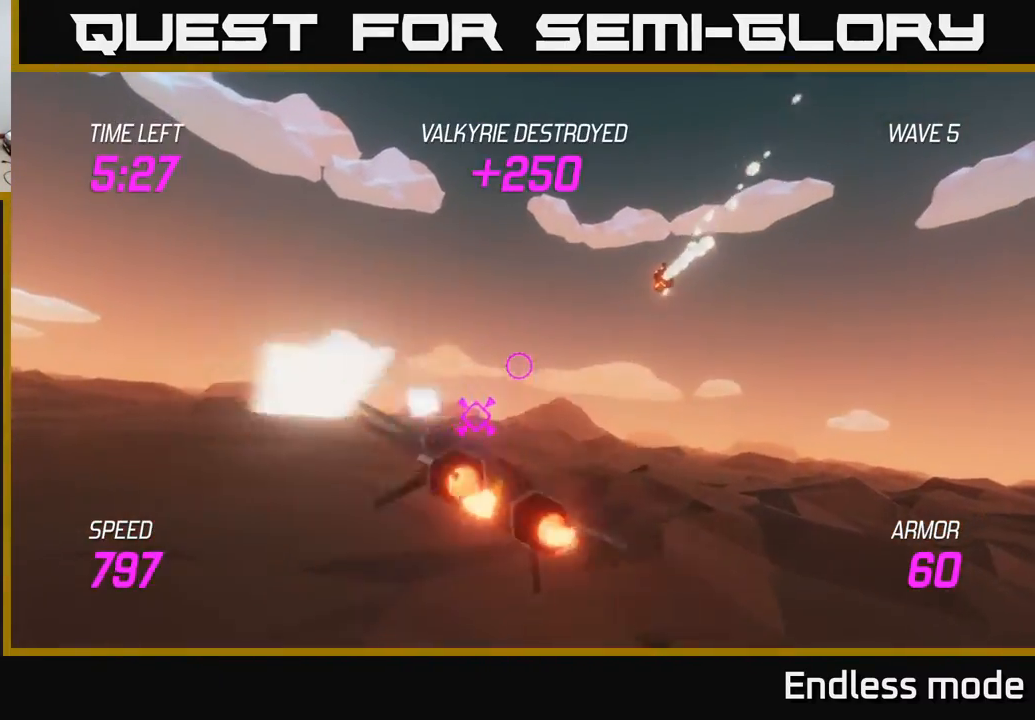
{"buttons": [], "left_stick": "left", "events": [[17, "left_stick", "down-left"], [150, "left_stick", "left"]]}
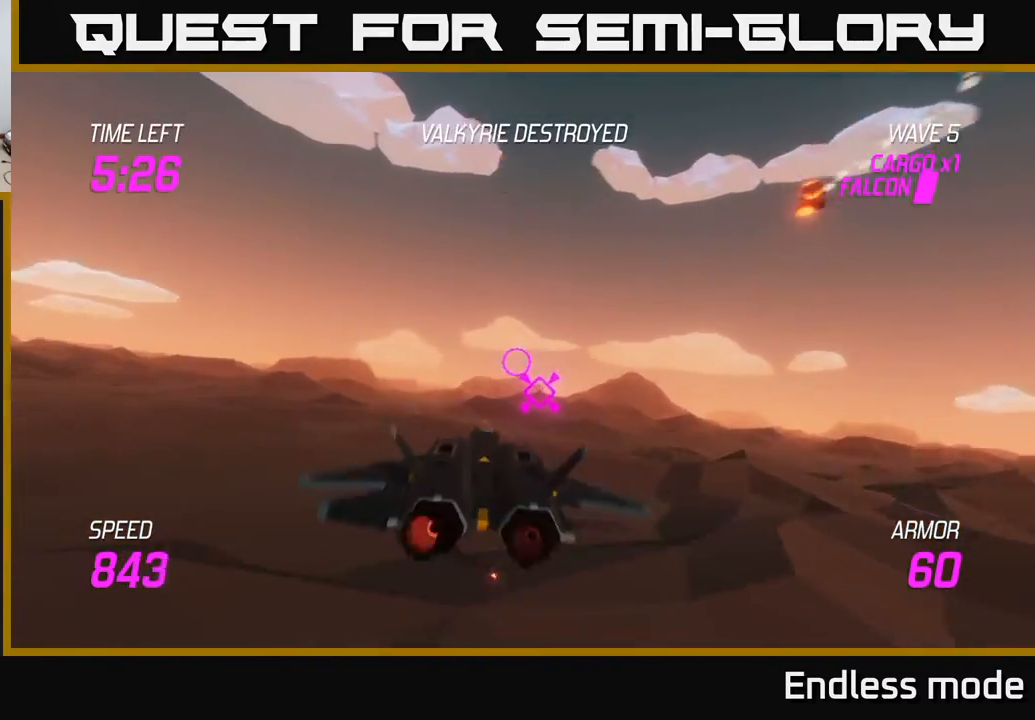
{"buttons": [], "left_stick": "left", "events": []}
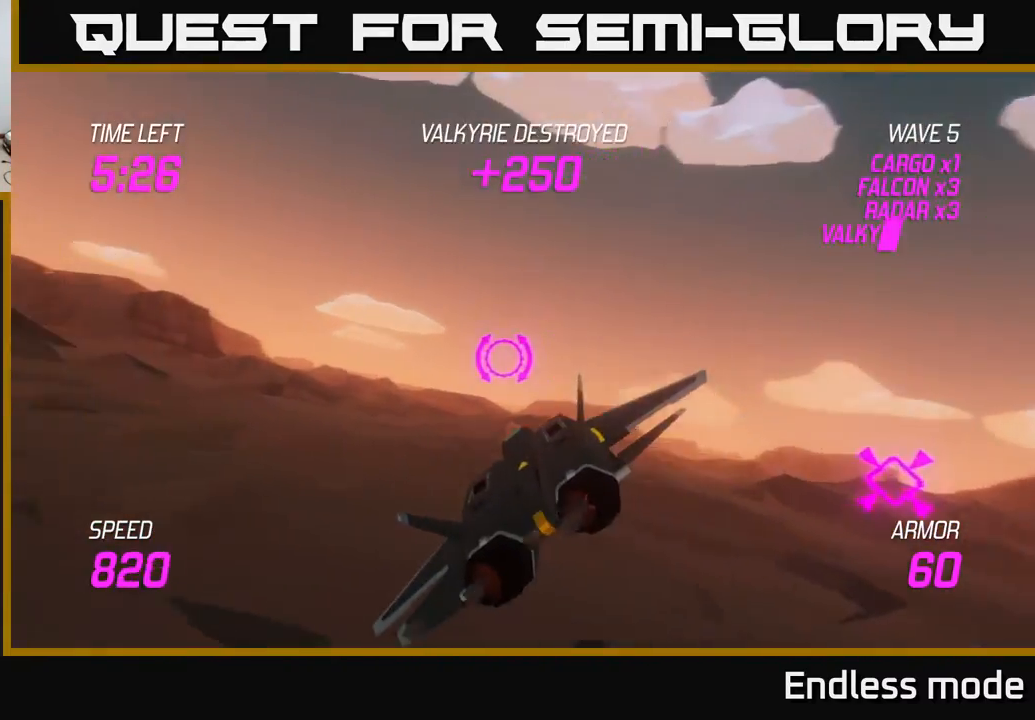
{"buttons": ["L2"], "left_stick": "up-left", "events": [[233, "left_stick", "up-left"], [467, "L2", "down"]]}
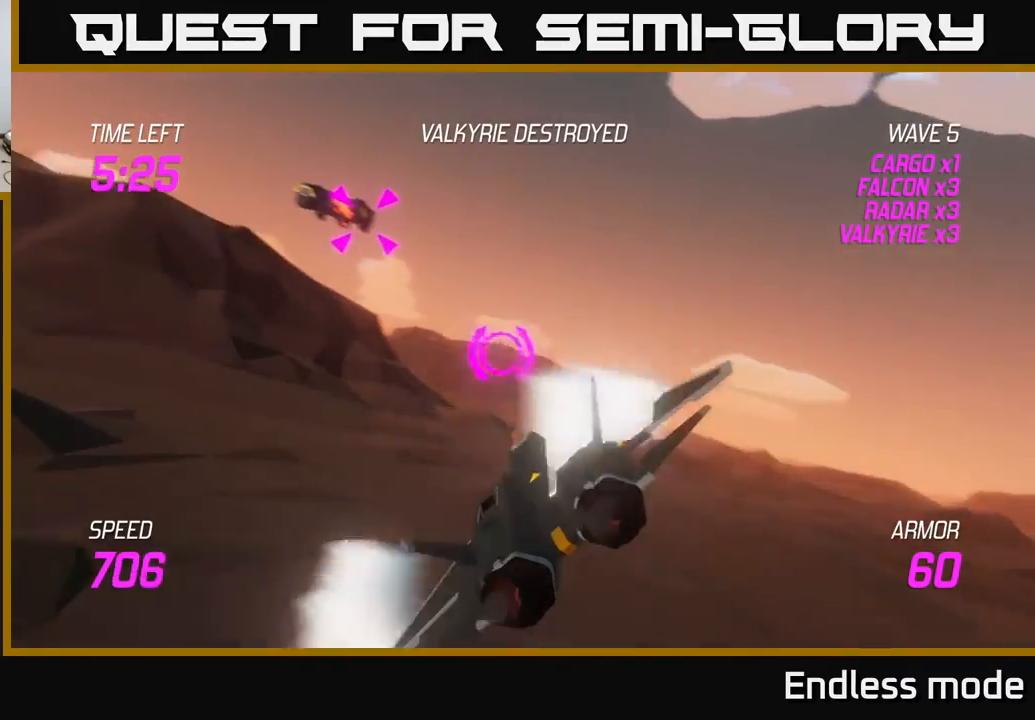
{"buttons": ["L2", "R2"], "left_stick": "center", "events": [[117, "R2", "down"], [183, "R2", "up"], [183, "left_stick", "center"], [267, "R2", "down"], [367, "R2", "up"], [450, "R2", "down"]]}
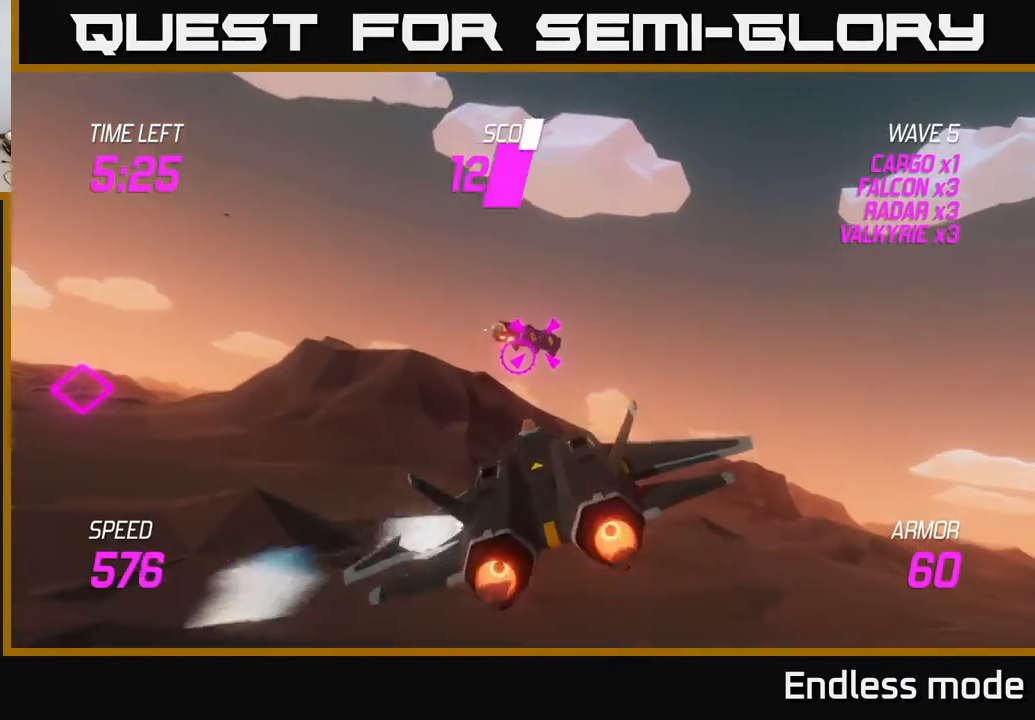
{"buttons": ["L2", "R2"], "left_stick": "center", "events": [[50, "R2", "up"], [117, "R2", "down"], [233, "R2", "up"], [333, "R2", "down"], [433, "R2", "up"], [500, "R2", "down"]]}